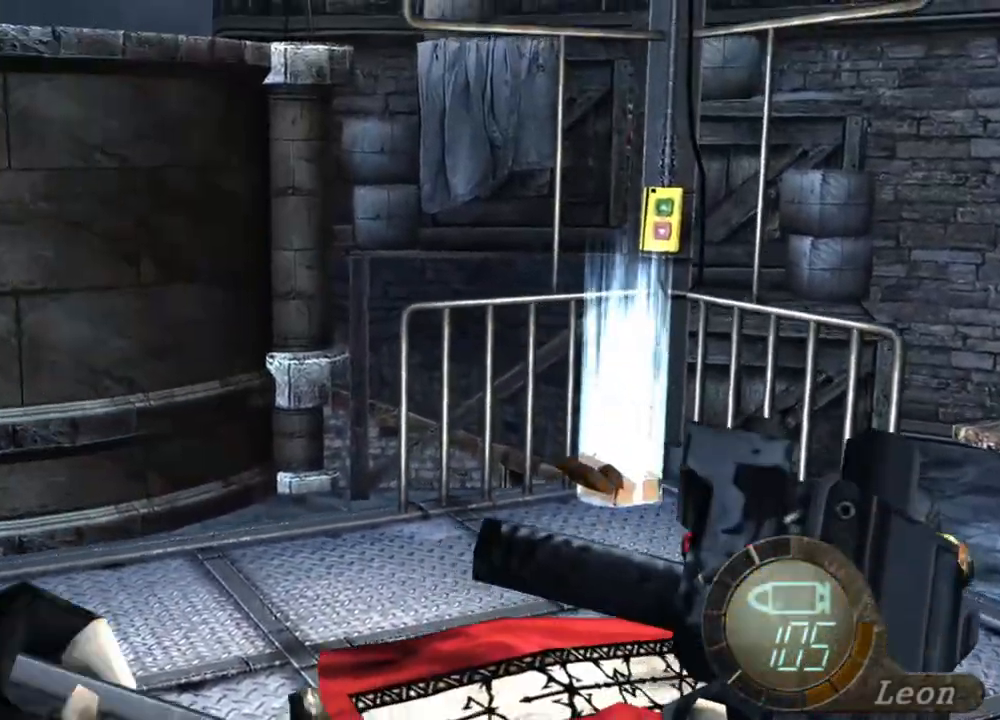
Gameplay with keyboard and mouse; each line is a JSON object with the keys and mouse buttons held at the frame after it. "events" lists presses ("down") and releases ("up") of "1", "2", "3", "4", "5", "a", "alt", "b", "c", "ctrl", "d", "e", "f", "g", "q", "r", "s", "shift", "space", "t", "tab", "tilde", "v", "w", "x", "z", "mouse_left", "mouse_wheel", "mouse_right", "mouse_mb4" and "mouse_mb5" between this image and that frame as [ms after this image, input, new state], when the widget could be followed in between. "mouse_left", "mouse_wheel", "mouse_right", "mouse_mb4", "mouse_mb5" = the "left", "wheel", "right", "mb4", "mb5" buttons of the "mouse" list. No other keys are recorded. "wheel" means that the mouse wheel is clicked or scrolled. Mouse movement is not recorded.
{"keys": [], "mouse": ["right"], "events": []}
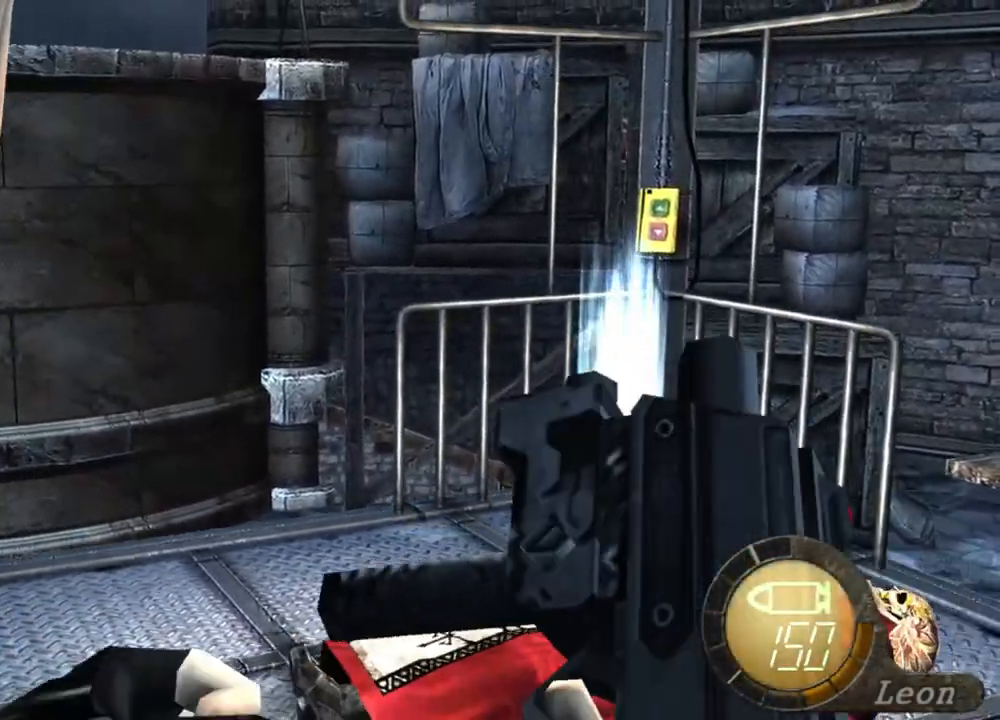
{"keys": [], "mouse": [], "events": [[300, "mouse_right", "up"]]}
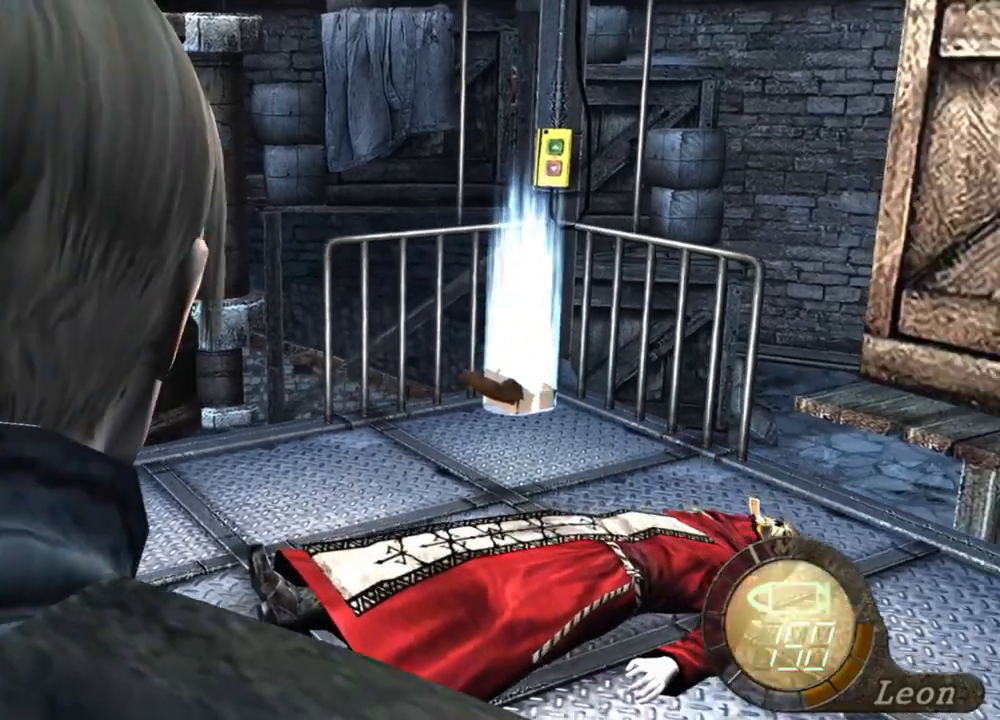
{"keys": ["w"], "mouse": [], "events": [[467, "w", "down"]]}
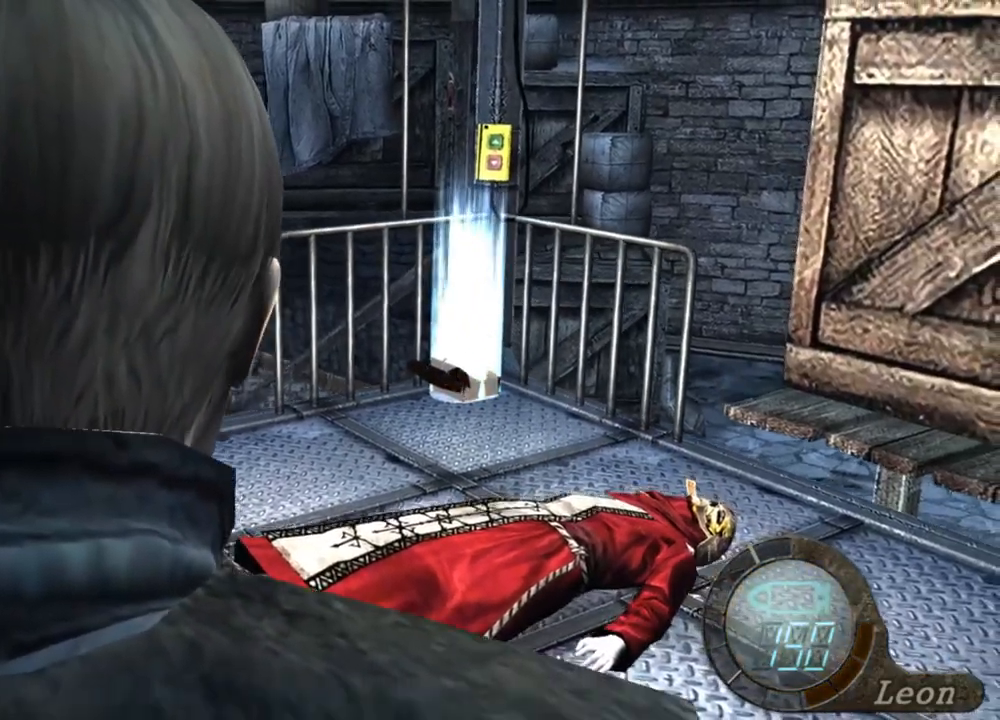
{"keys": ["e"], "mouse": [], "events": [[334, "w", "up"], [500, "e", "down"]]}
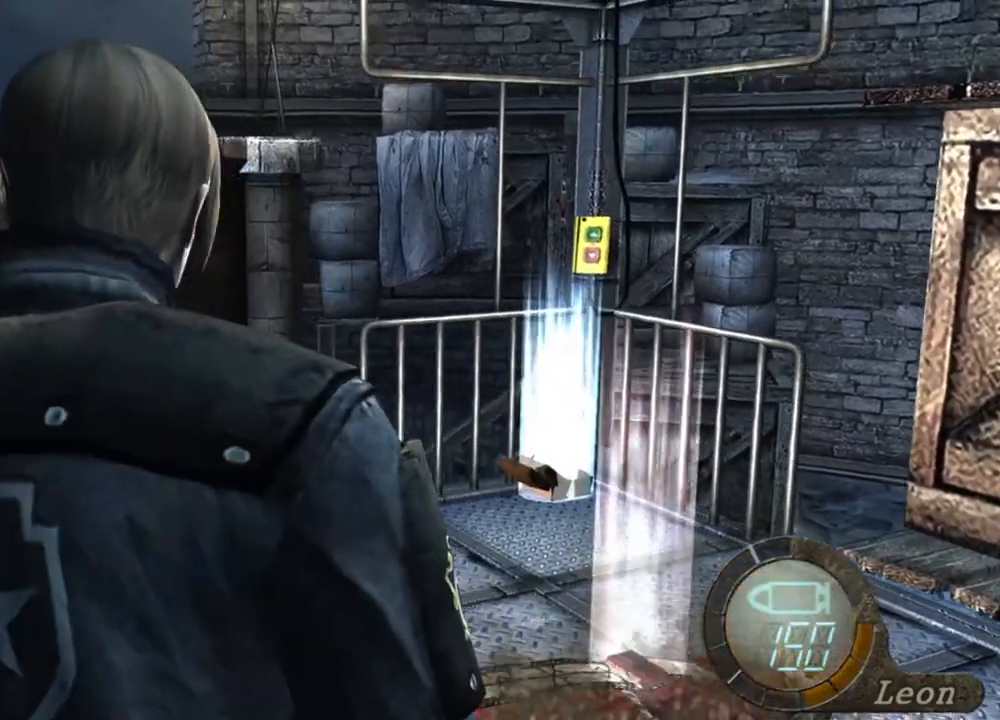
{"keys": ["w"], "mouse": [], "events": [[100, "e", "up"], [134, "e", "down"], [234, "e", "up"], [267, "e", "down"], [367, "e", "up"], [467, "w", "down"]]}
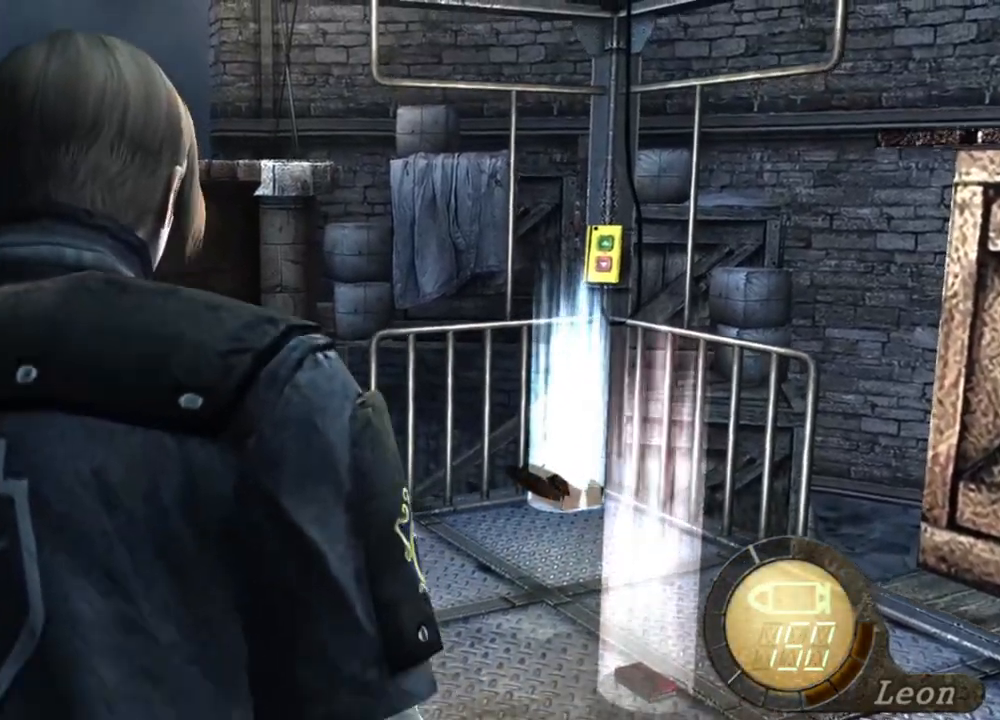
{"keys": ["w"], "mouse": [], "events": [[100, "e", "down"], [200, "e", "up"], [300, "e", "down"], [334, "e", "up"], [400, "e", "down"], [467, "e", "up"]]}
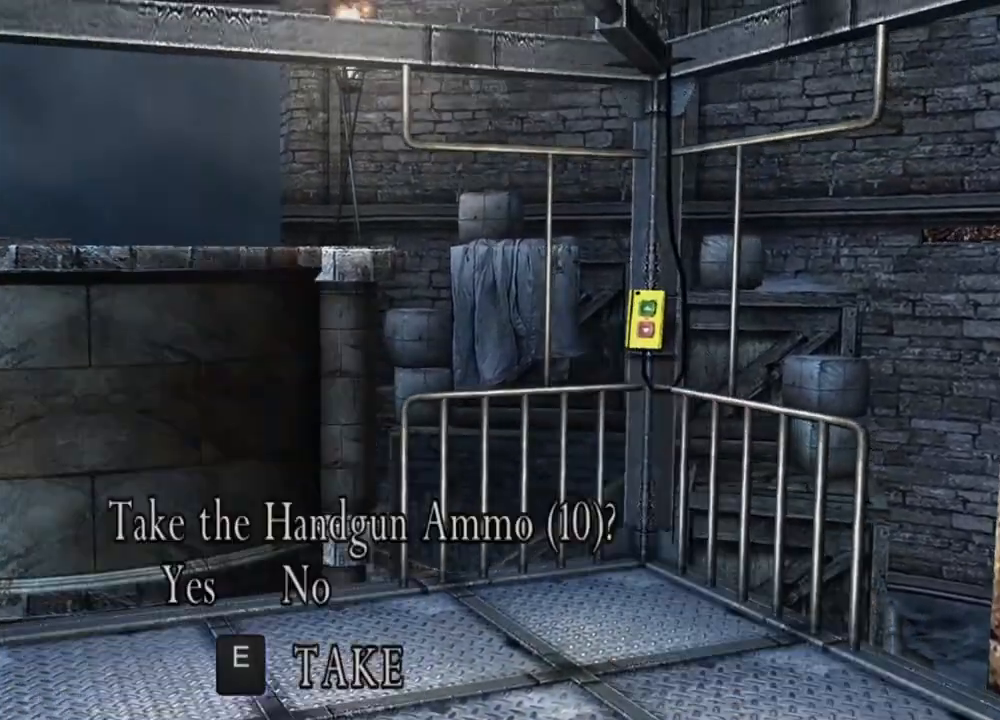
{"keys": [], "mouse": [], "events": [[34, "e", "down"], [134, "e", "up"], [167, "w", "up"]]}
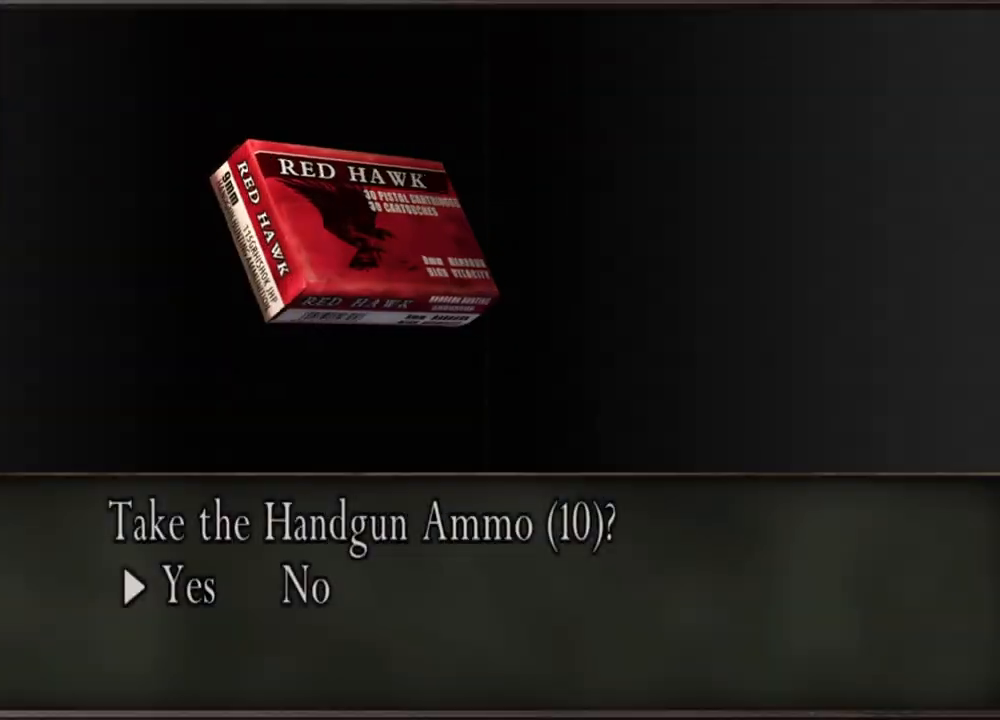
{"keys": ["s"], "mouse": [], "events": [[400, "s", "down"]]}
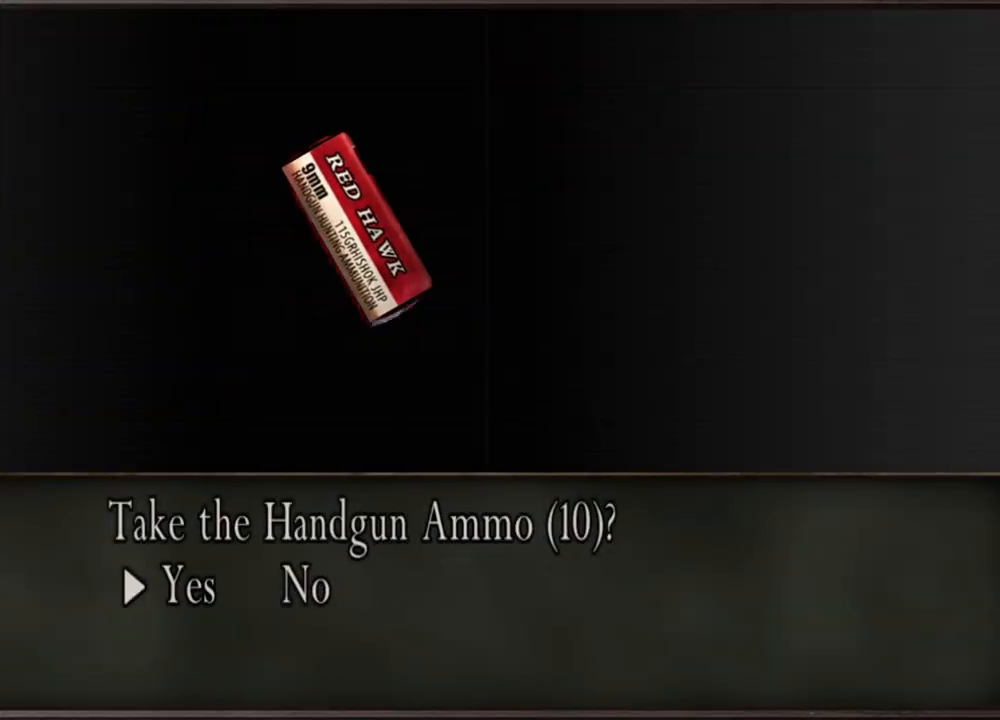
{"keys": [], "mouse": [], "events": [[100, "s", "up"]]}
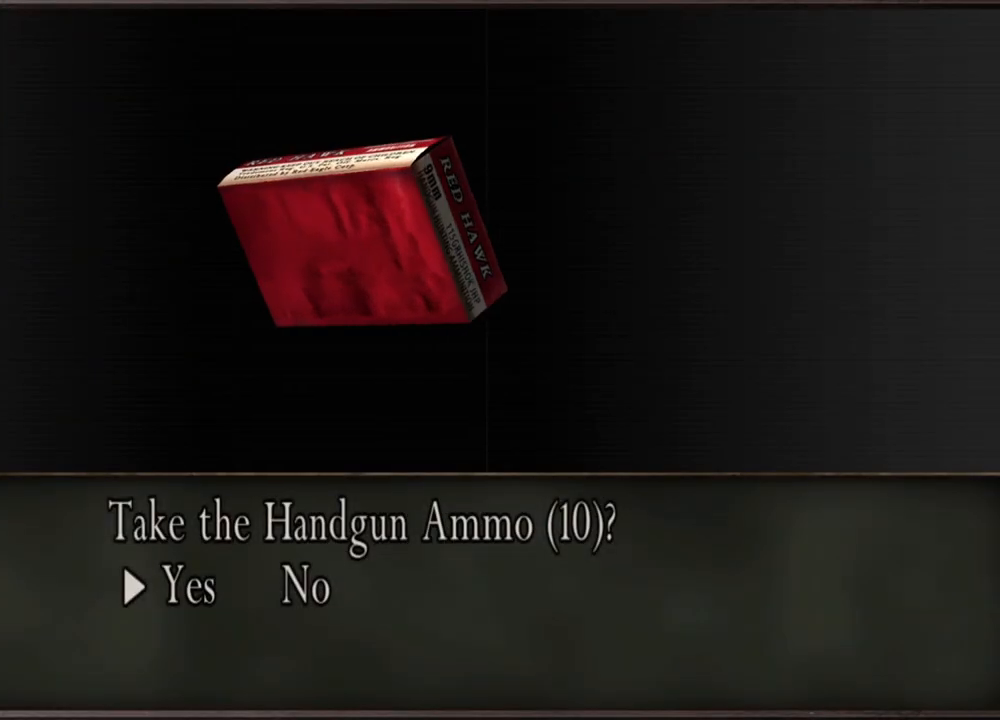
{"keys": [], "mouse": [], "events": []}
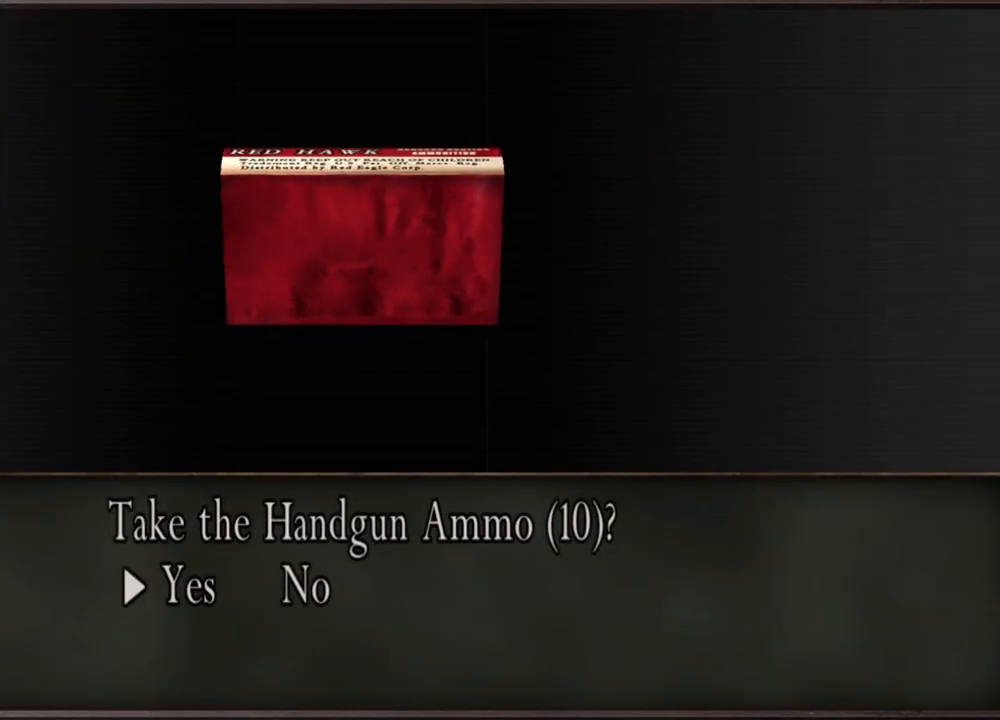
{"keys": [], "mouse": [], "events": []}
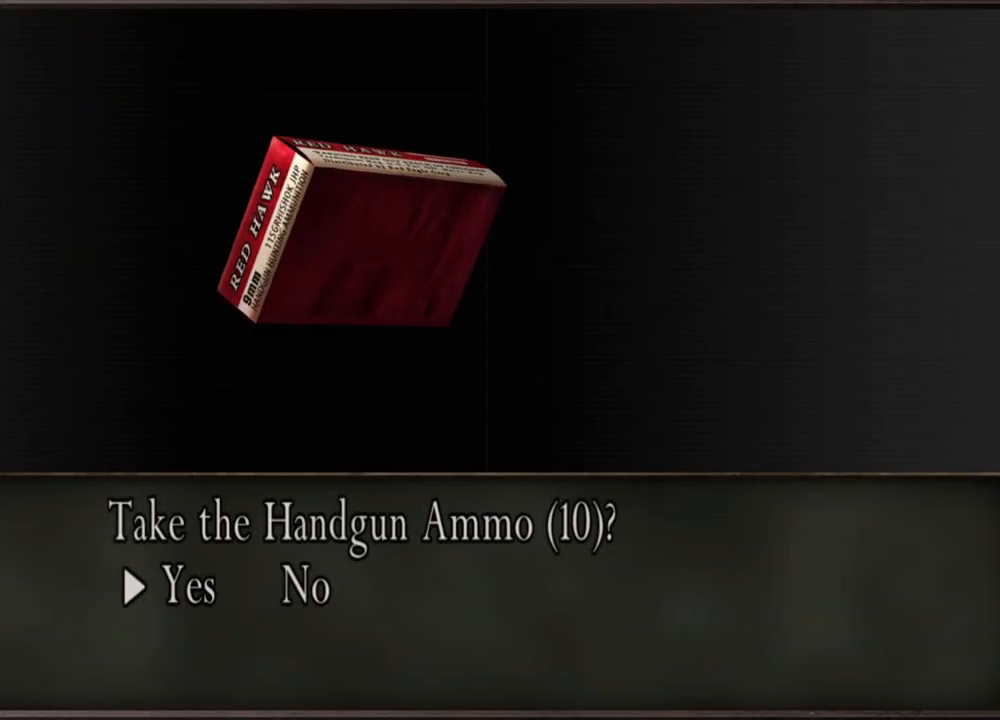
{"keys": [], "mouse": [], "events": []}
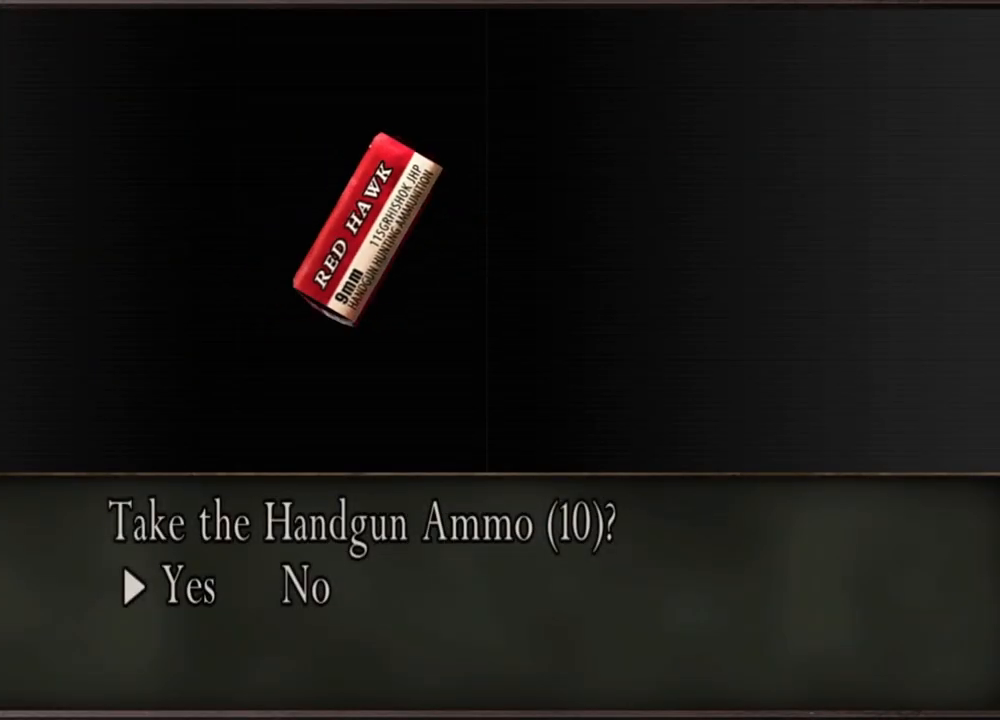
{"keys": [], "mouse": [], "events": []}
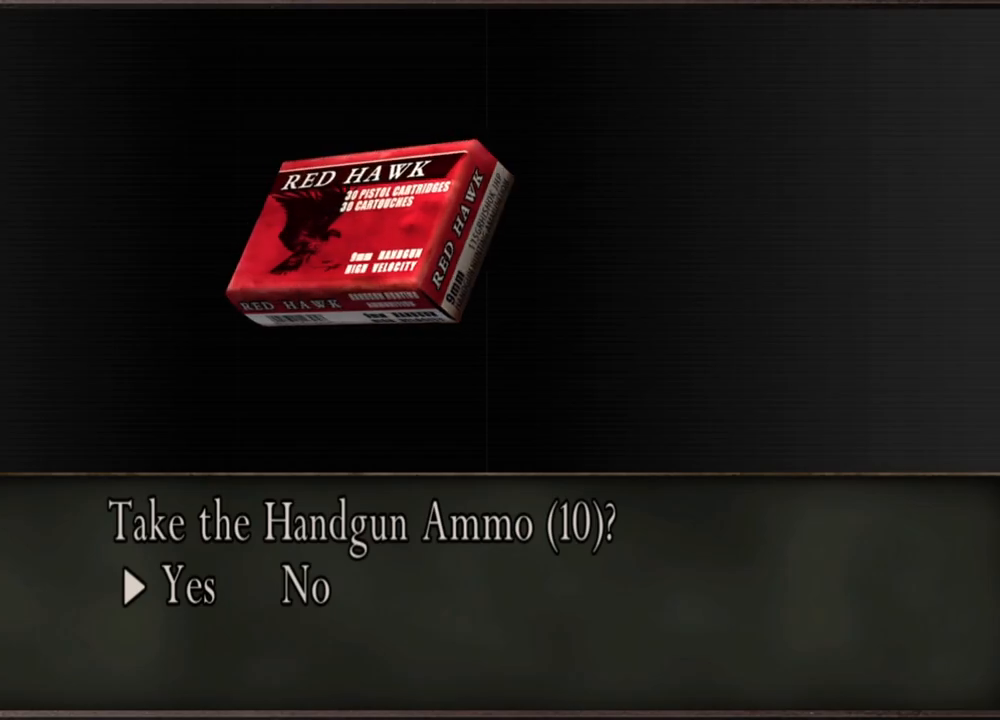
{"keys": [], "mouse": [], "events": []}
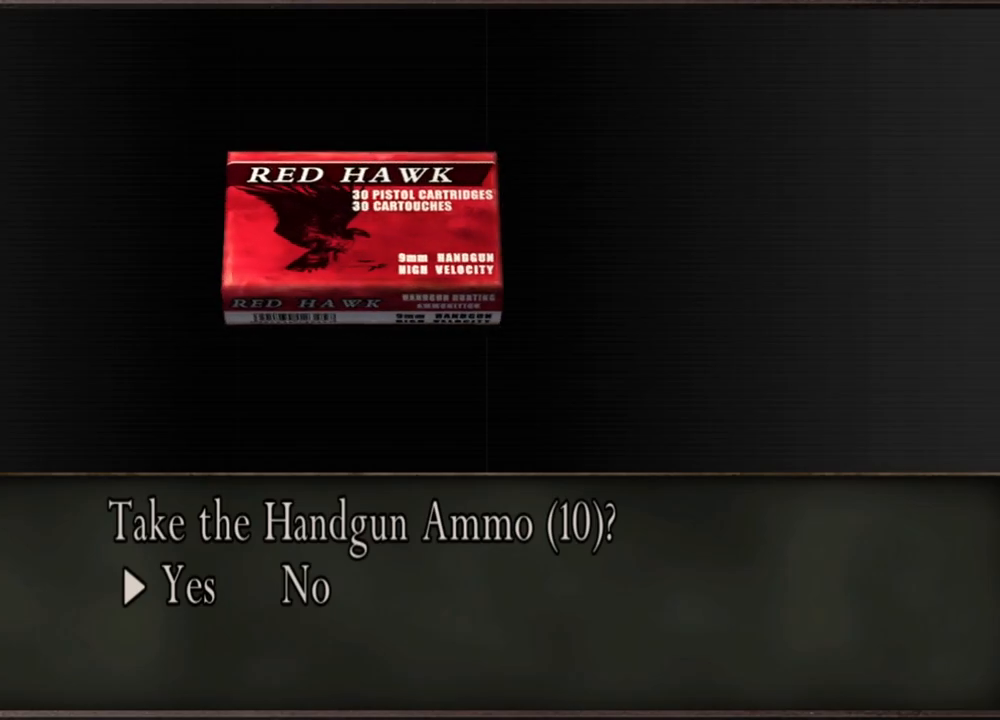
{"keys": ["w"], "mouse": [], "events": [[434, "w", "down"]]}
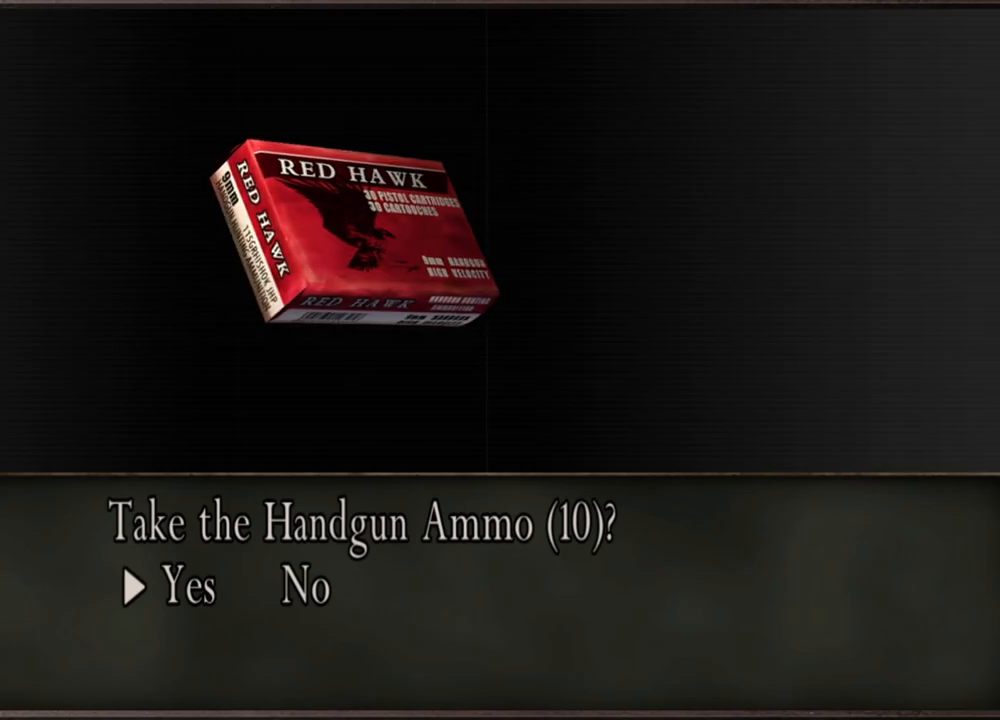
{"keys": ["e", "w"], "mouse": [], "events": [[300, "shift", "down"], [400, "shift", "up"], [434, "e", "down"]]}
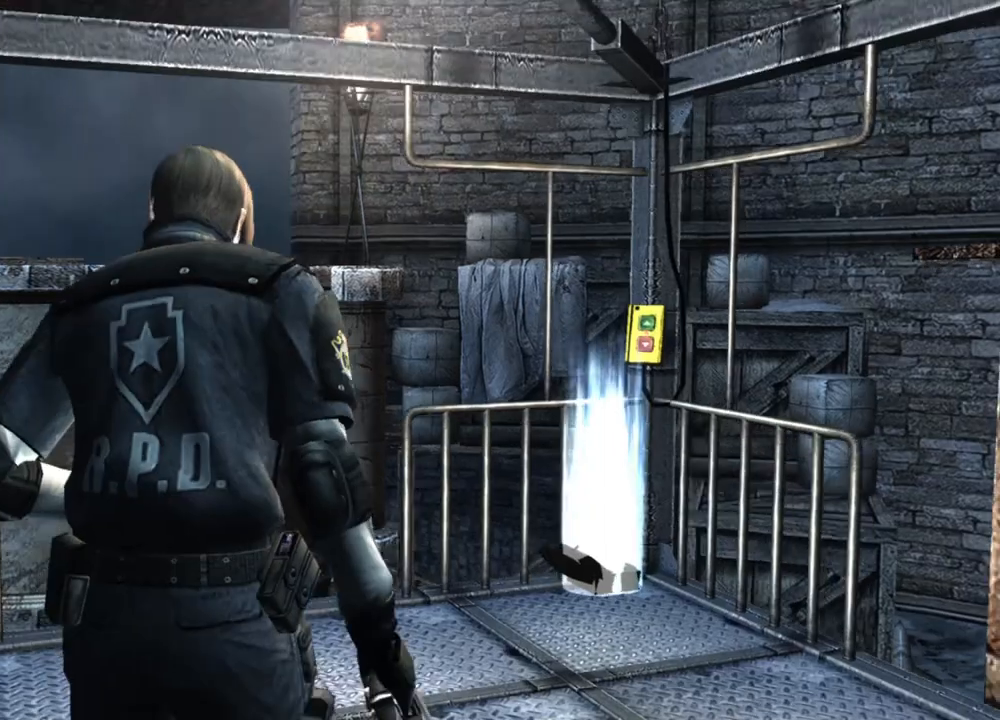
{"keys": ["e", "w"], "mouse": [], "events": [[200, "e", "up"], [234, "e", "down"], [334, "e", "up"], [367, "e", "down"], [434, "e", "up"], [467, "e", "down"]]}
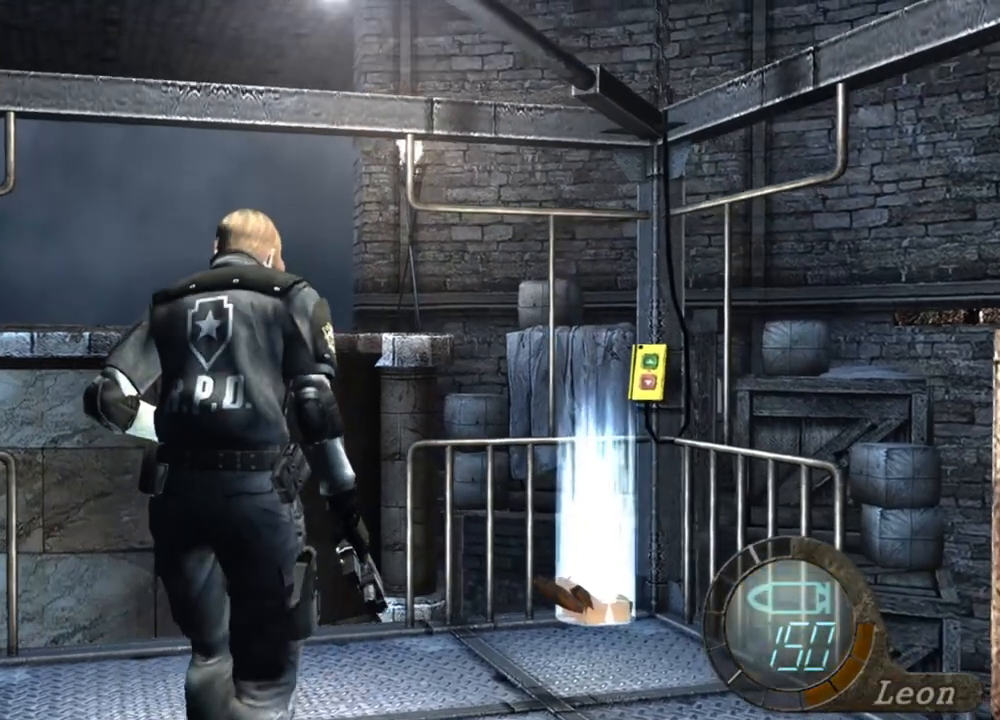
{"keys": ["e", "w"], "mouse": [], "events": [[67, "e", "up"], [100, "e", "down"], [200, "e", "up"], [267, "e", "down"], [334, "e", "up"], [367, "e", "down"], [434, "e", "up"], [467, "e", "down"]]}
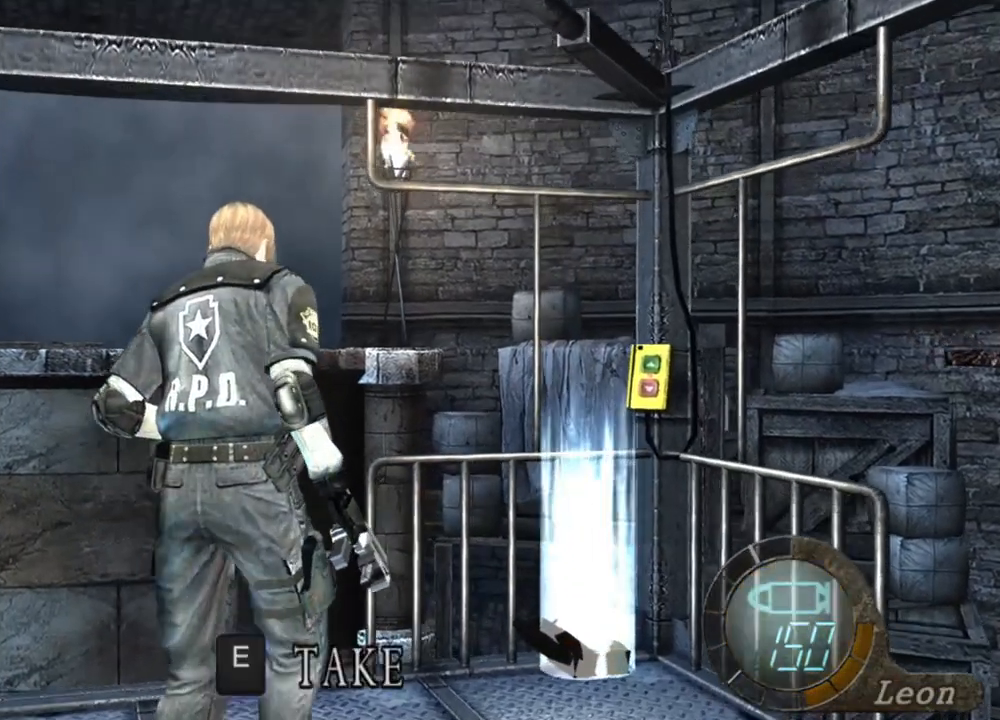
{"keys": ["w"], "mouse": [], "events": [[67, "e", "up"], [100, "e", "down"], [200, "e", "up"], [267, "e", "down"], [334, "e", "up"], [400, "e", "down"], [500, "e", "up"]]}
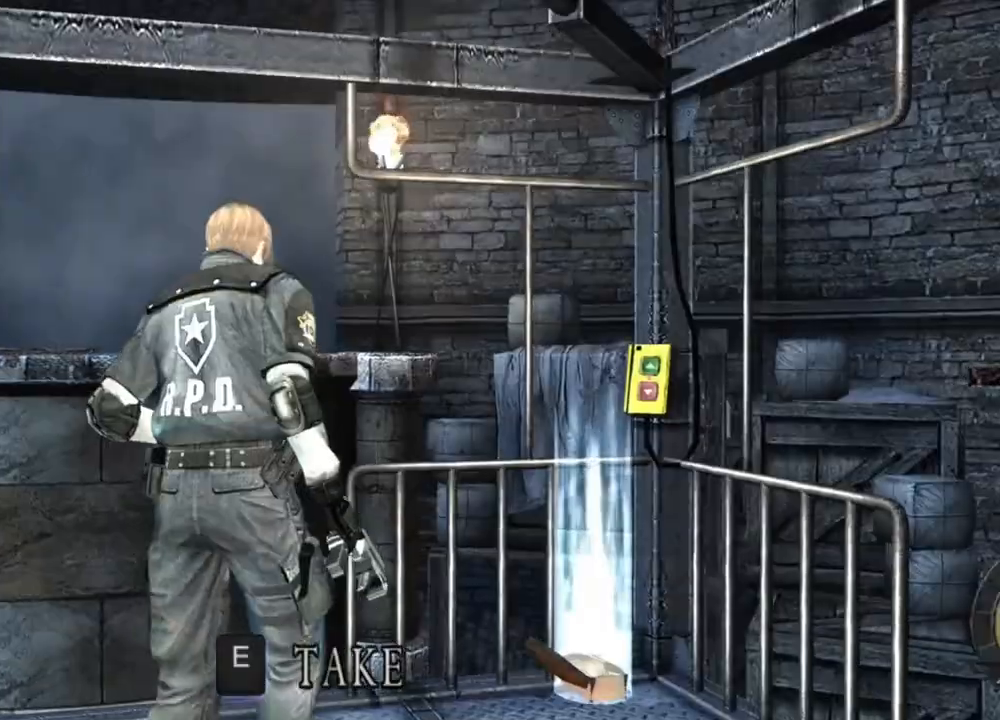
{"keys": ["e", "w"], "mouse": [], "events": [[67, "e", "down"], [334, "e", "up"], [367, "e", "down"], [467, "e", "up"], [500, "e", "down"]]}
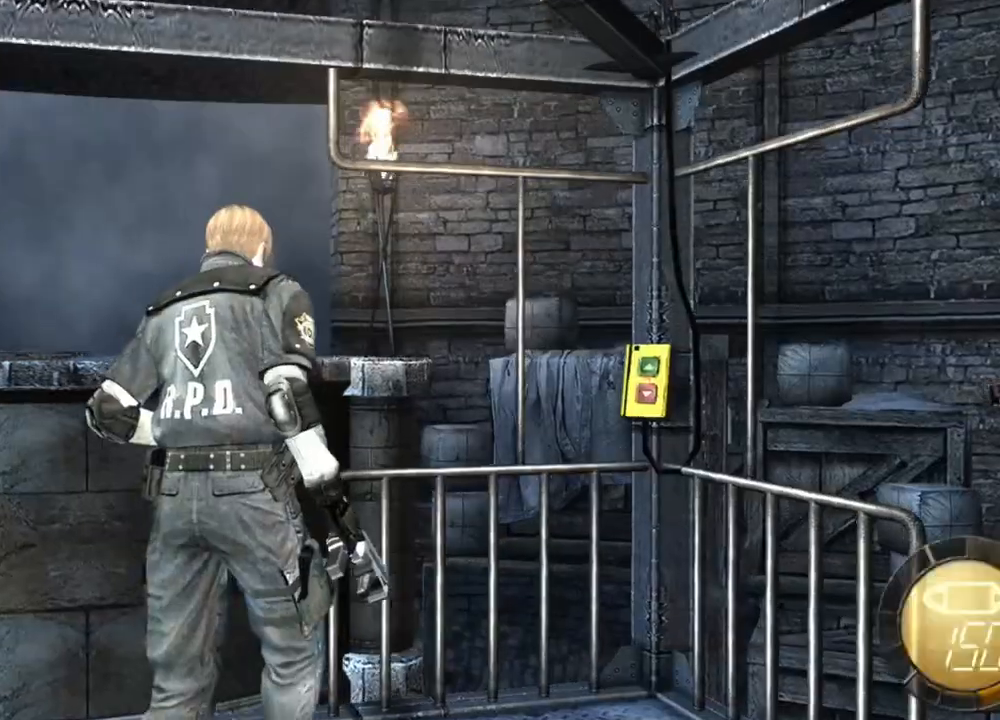
{"keys": ["w"], "mouse": [], "events": [[67, "e", "up"], [134, "e", "down"], [334, "e", "up"], [400, "e", "down"], [500, "e", "up"]]}
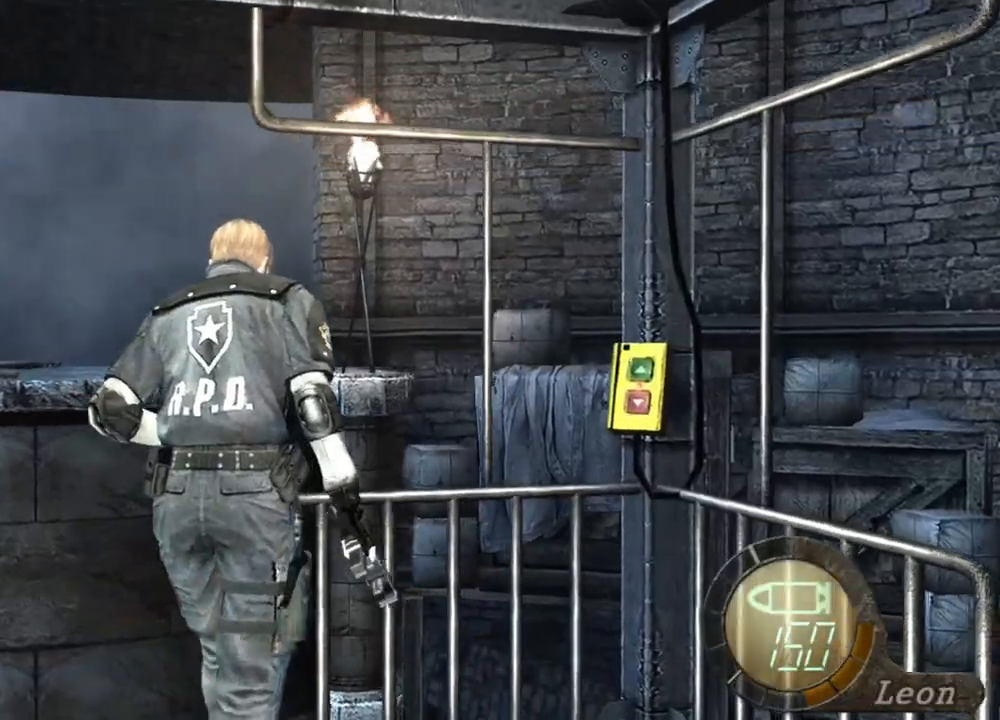
{"keys": ["e", "w"], "mouse": [], "events": [[34, "e", "down"], [100, "e", "up"], [167, "e", "down"], [267, "e", "up"], [300, "e", "down"], [400, "e", "up"], [434, "e", "down"]]}
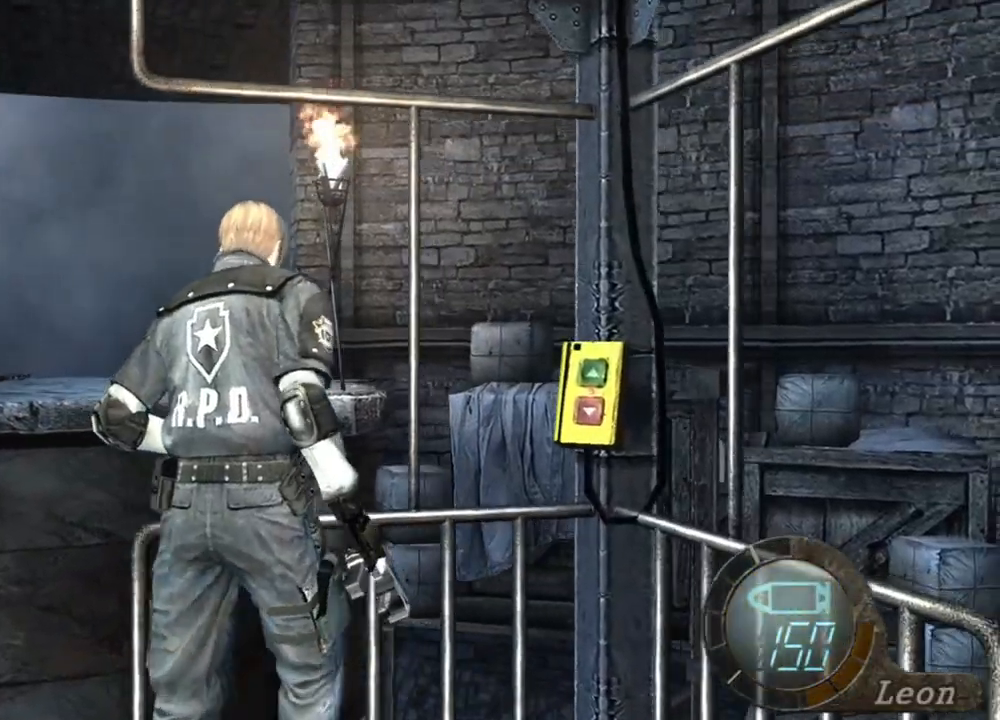
{"keys": ["w"], "mouse": [], "events": [[34, "e", "up"], [67, "e", "down"], [234, "e", "up"], [334, "e", "down"], [400, "e", "up"]]}
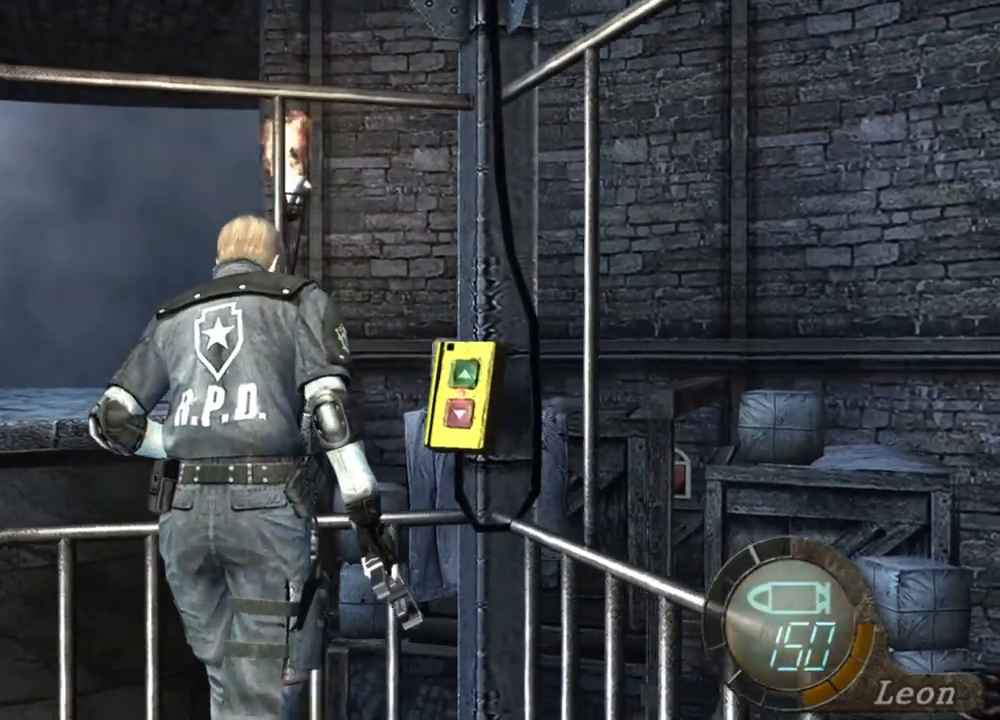
{"keys": [], "mouse": [], "events": [[67, "w", "up"]]}
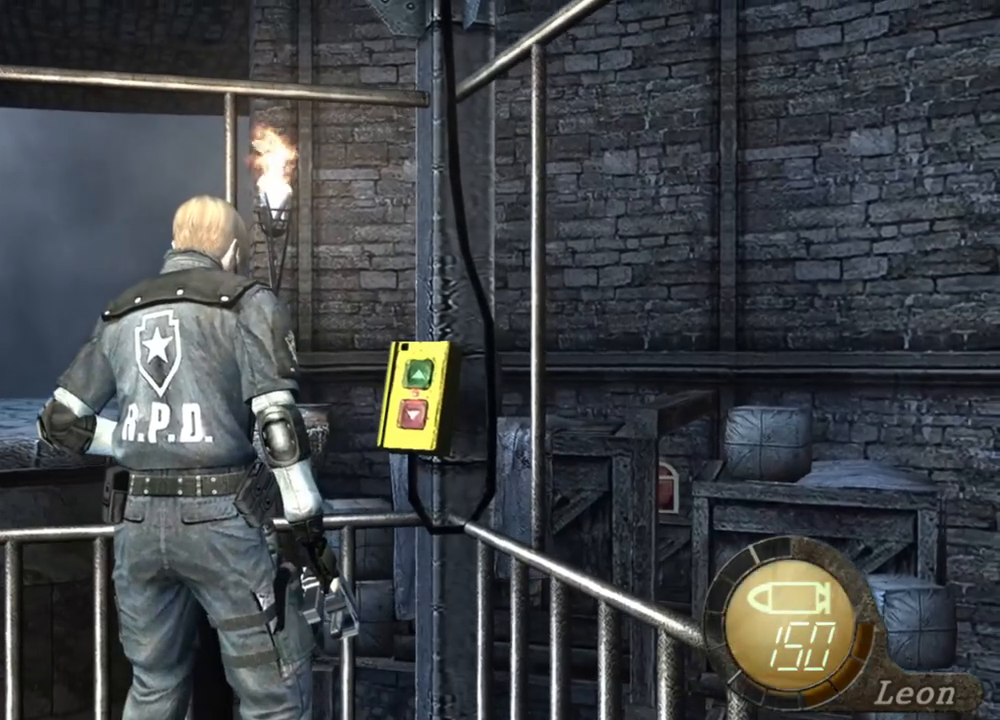
{"keys": ["s"], "mouse": [], "events": [[234, "s", "down"]]}
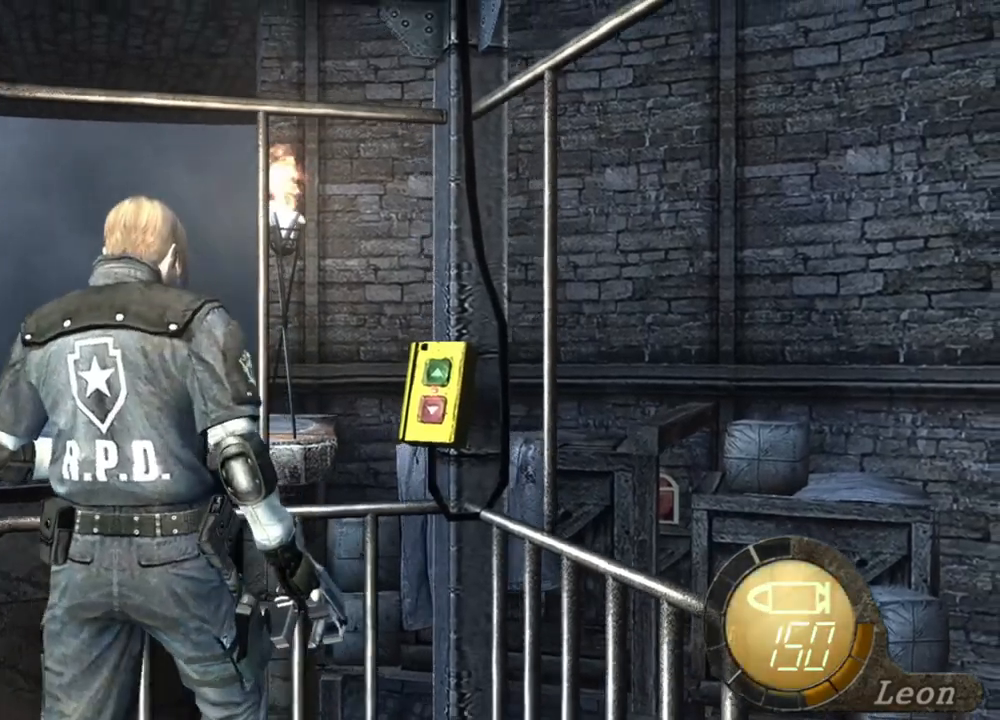
{"keys": ["e"], "mouse": [], "events": [[200, "s", "up"], [267, "e", "down"], [367, "e", "up"], [434, "e", "down"]]}
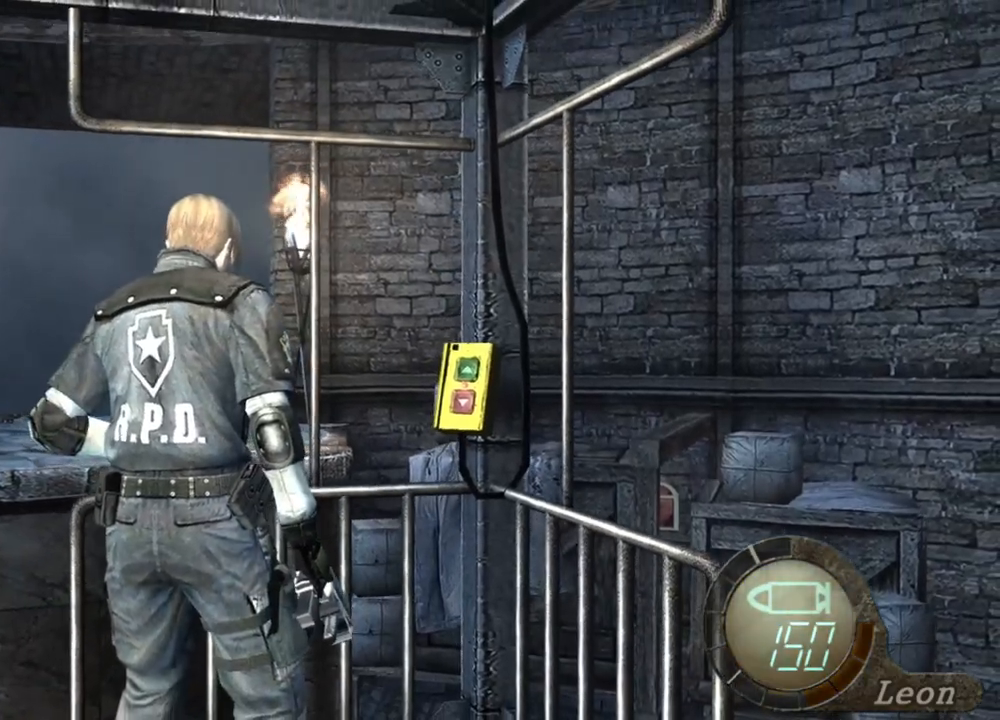
{"keys": [], "mouse": [], "events": [[67, "e", "up"]]}
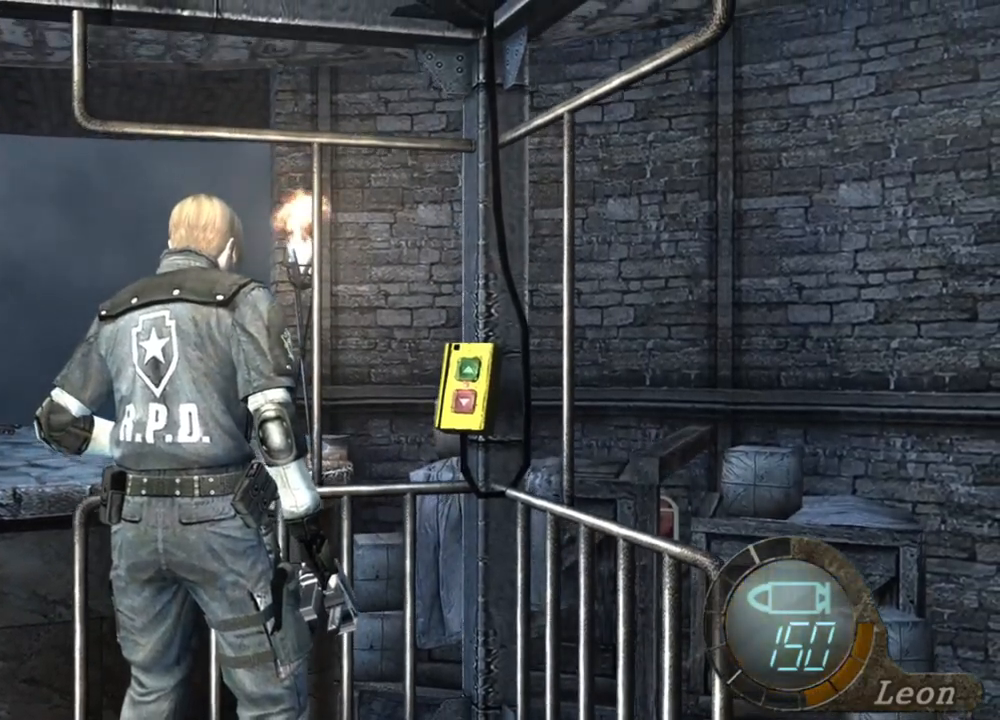
{"keys": [], "mouse": [], "events": []}
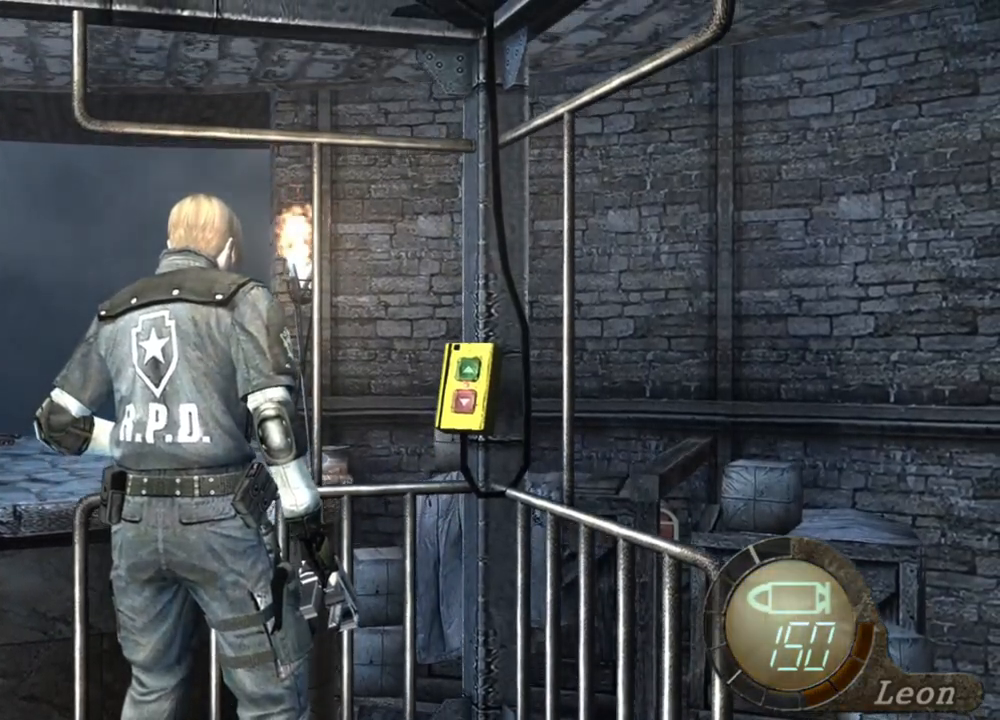
{"keys": [], "mouse": [], "events": []}
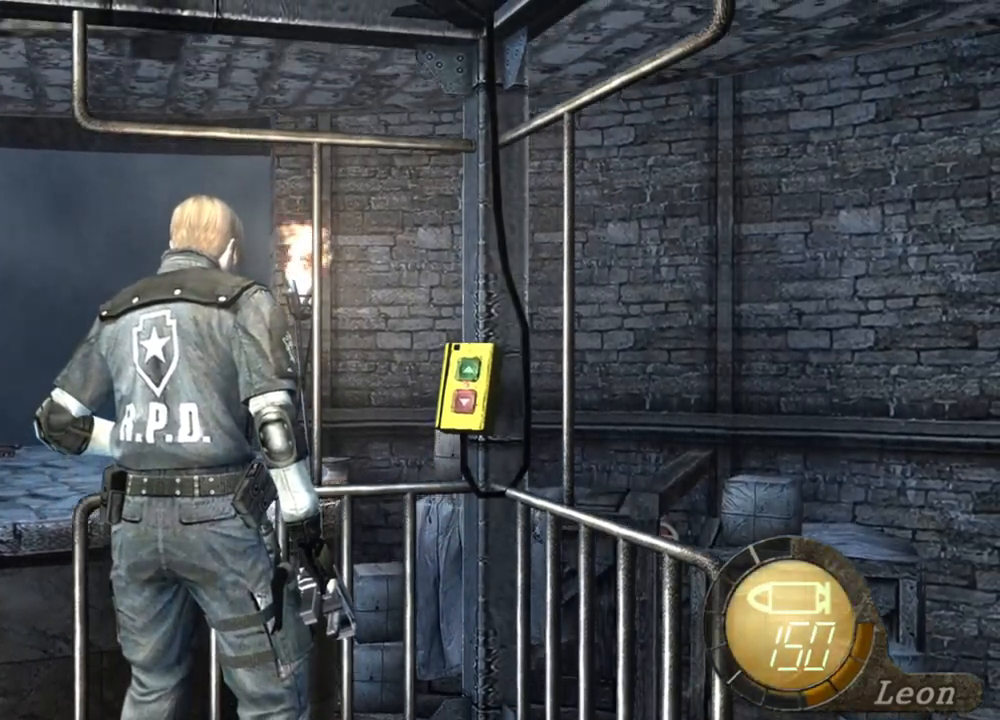
{"keys": [], "mouse": [], "events": [[34, "tab", "down"], [200, "tab", "up"]]}